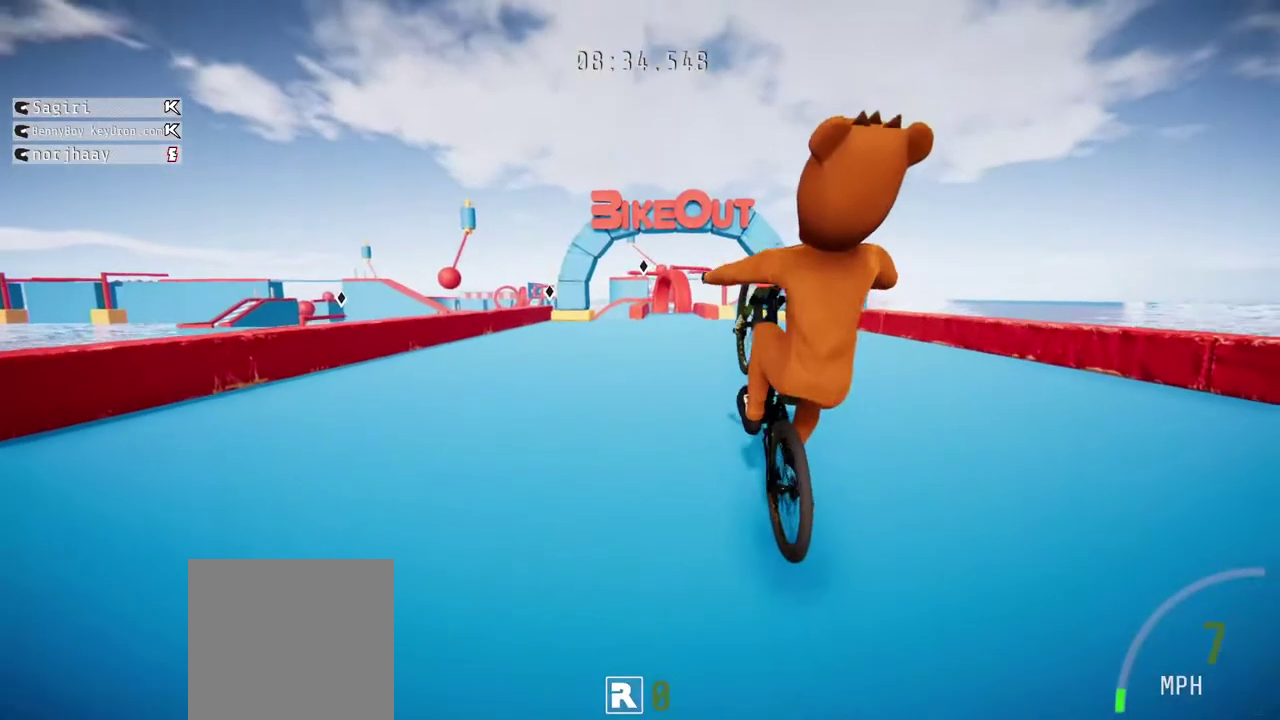
Gameplay with a controller (Xbox layout); each line is a JSON object with the inputs held at the frame after it. "events" lists button and stick changes between this image and that frame as [ms after this image, input, new state], when the widget could be followed in between. Not read: L1.
{"buttons": ["R1", "R2"], "left_stick": "up-left", "right_stick": "center", "events": [[33, "left_stick", "right"], [183, "left_stick", "up-right"], [200, "right_stick", "center"], [283, "left_stick", "up"], [333, "left_stick", "center"], [433, "left_stick", "up-left"]]}
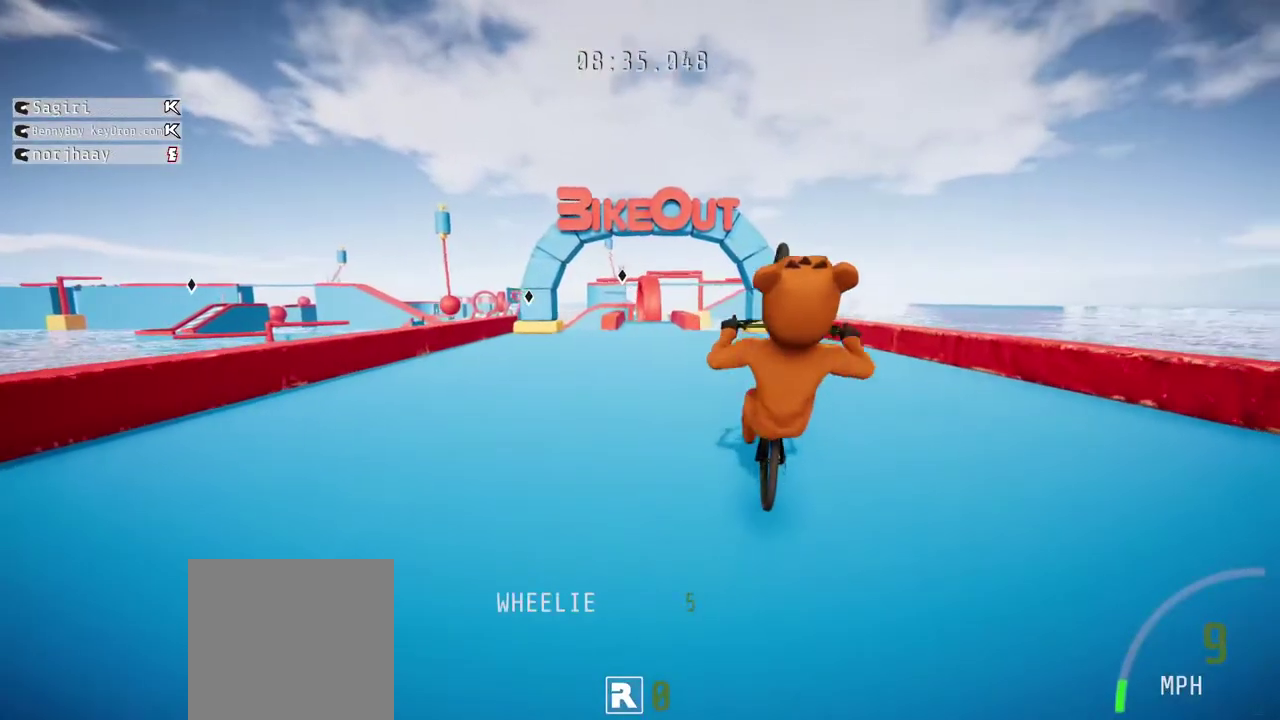
{"buttons": ["R2"], "left_stick": "center", "right_stick": "center", "events": [[100, "left_stick", "center"], [417, "R1", "up"]]}
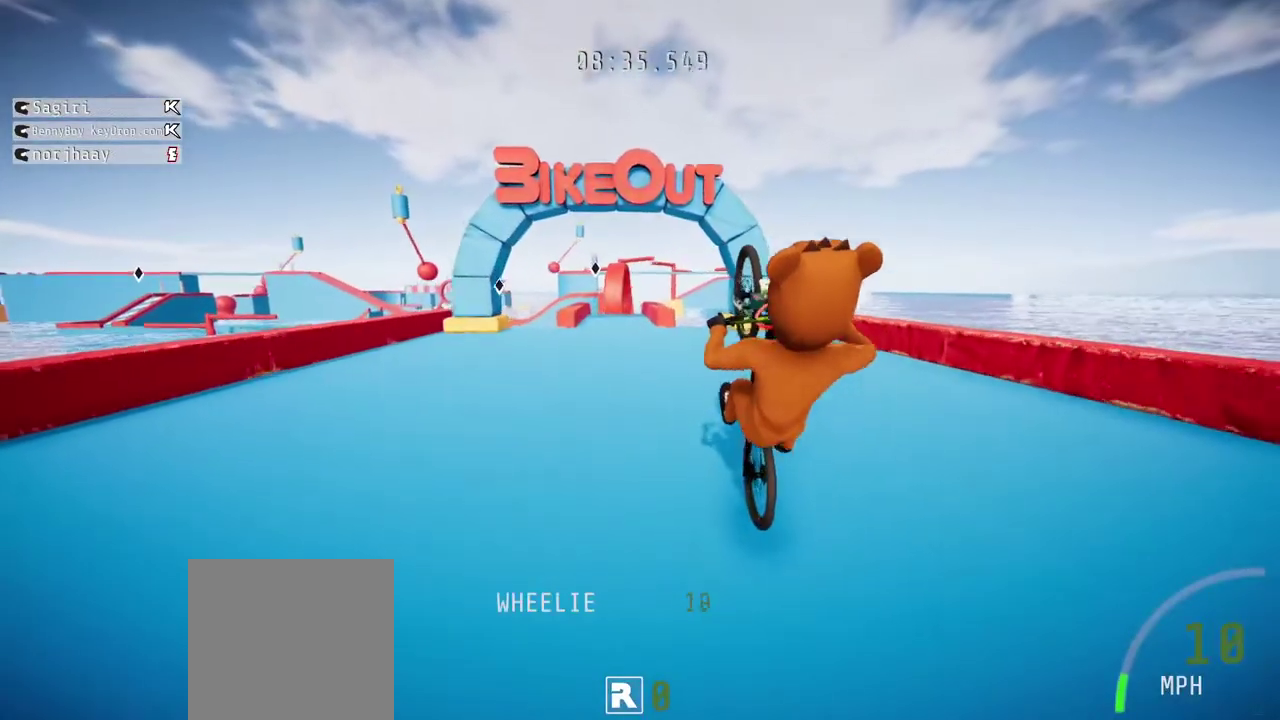
{"buttons": ["R2"], "left_stick": "up-left", "right_stick": "center", "events": [[83, "left_stick", "up"], [200, "left_stick", "center"], [450, "left_stick", "up-left"]]}
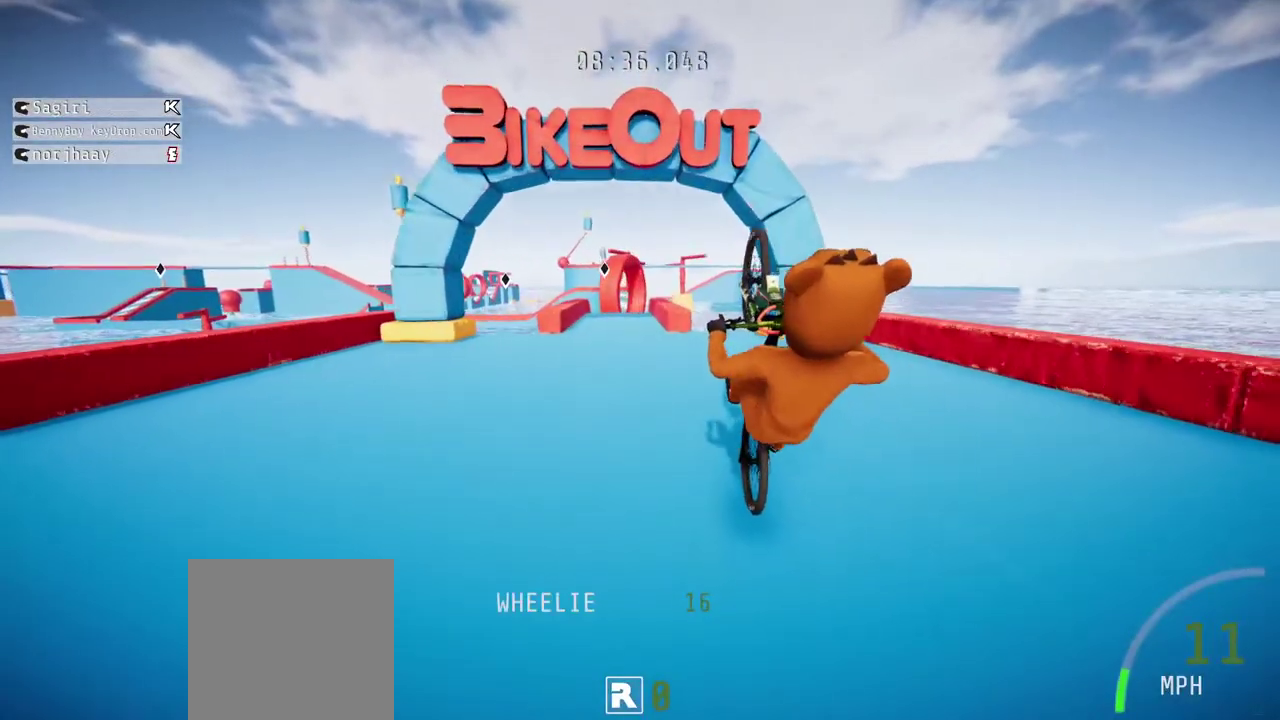
{"buttons": ["R2"], "left_stick": "center", "right_stick": "down", "events": [[83, "left_stick", "center"], [317, "left_stick", "up"], [433, "right_stick", "down"], [450, "left_stick", "center"]]}
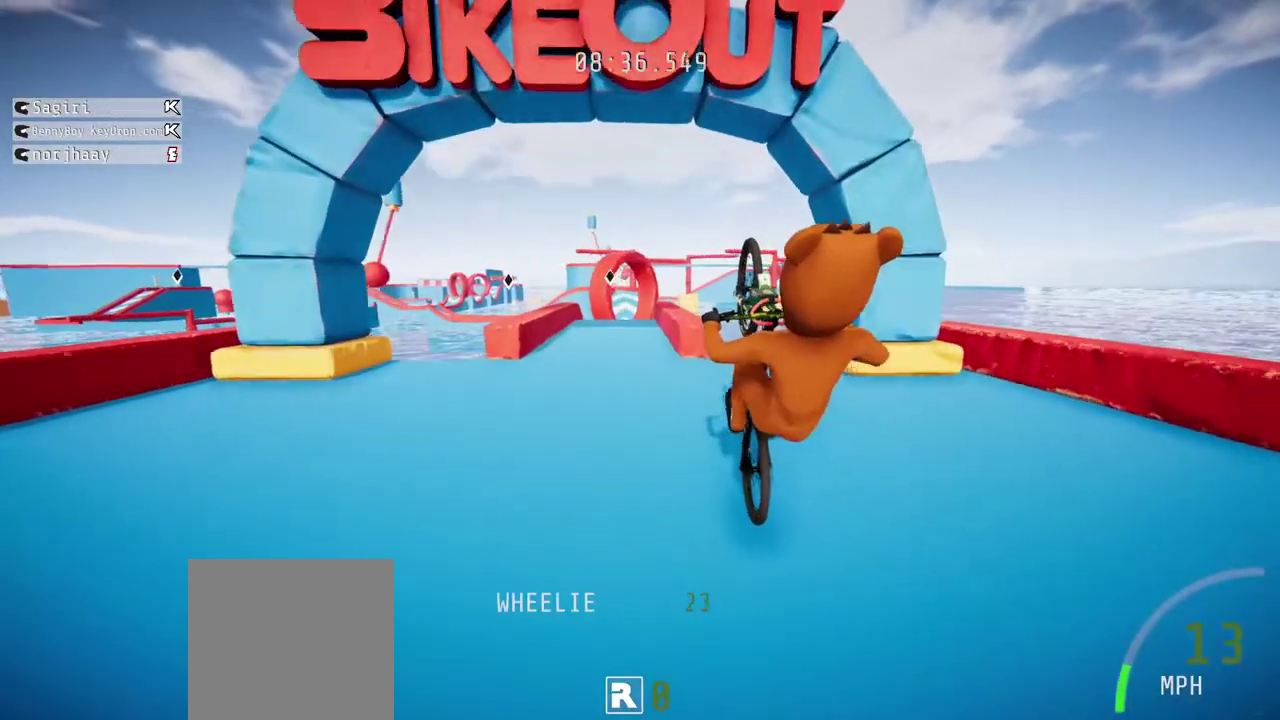
{"buttons": ["R2"], "left_stick": "up", "right_stick": "down", "events": [[50, "left_stick", "up"]]}
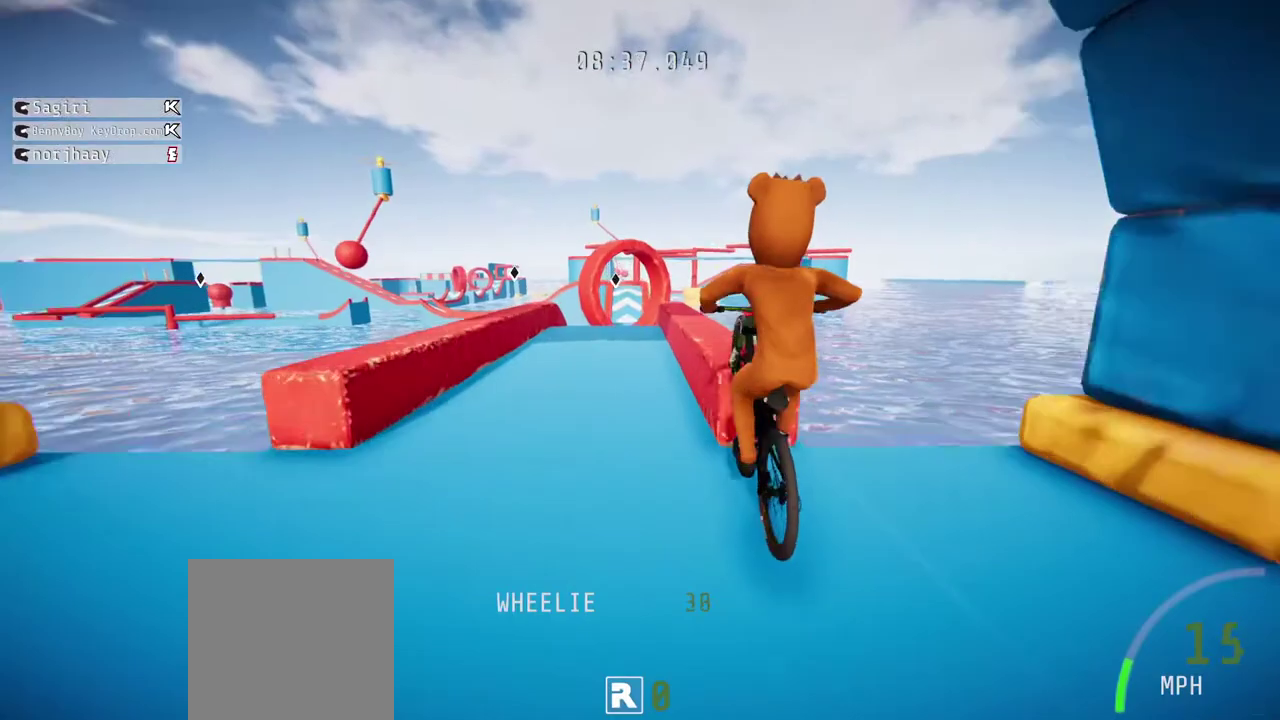
{"buttons": ["L2", "R1"], "left_stick": "up-left", "right_stick": "left", "events": [[50, "left_stick", "up-left"], [83, "L2", "down"], [83, "right_stick", "up-left"], [117, "R1", "down"], [283, "right_stick", "left"], [467, "R2", "up"]]}
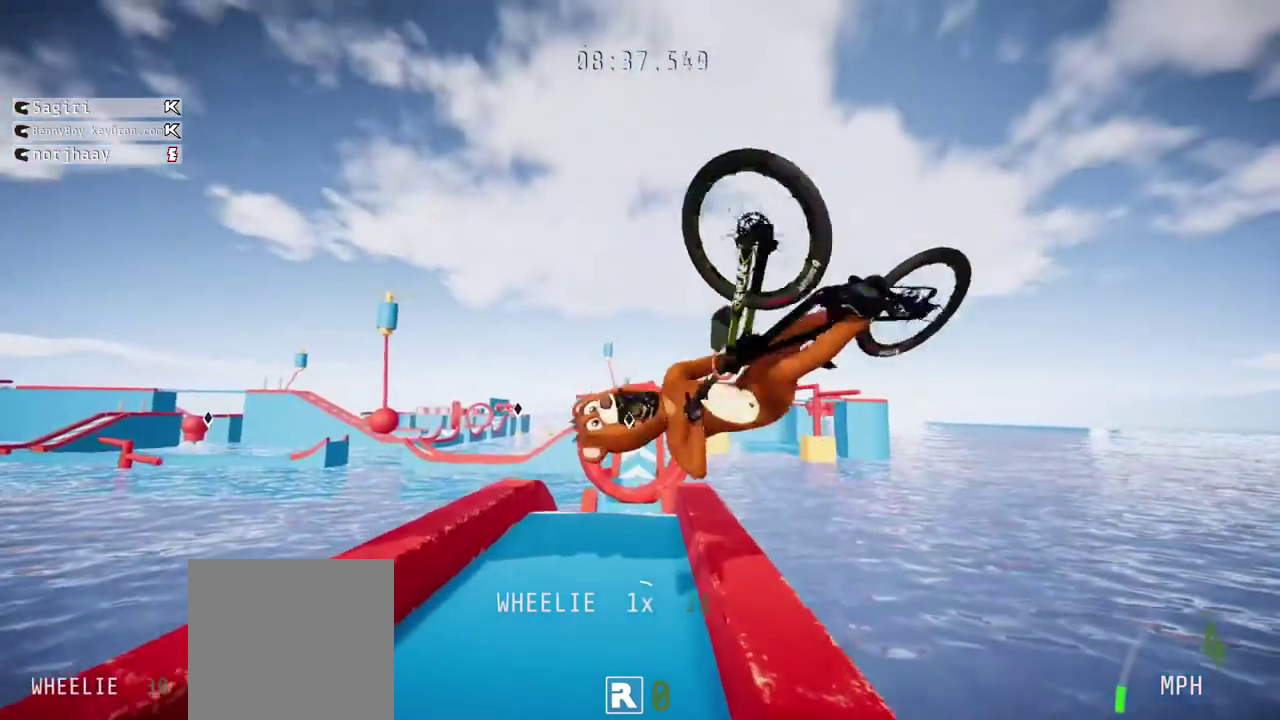
{"buttons": ["L2", "R1", "R2"], "left_stick": "right", "right_stick": "center", "events": [[183, "R2", "down"], [300, "left_stick", "up"], [317, "right_stick", "down-left"], [383, "left_stick", "up-right"], [400, "right_stick", "down"], [450, "right_stick", "center"], [483, "left_stick", "right"]]}
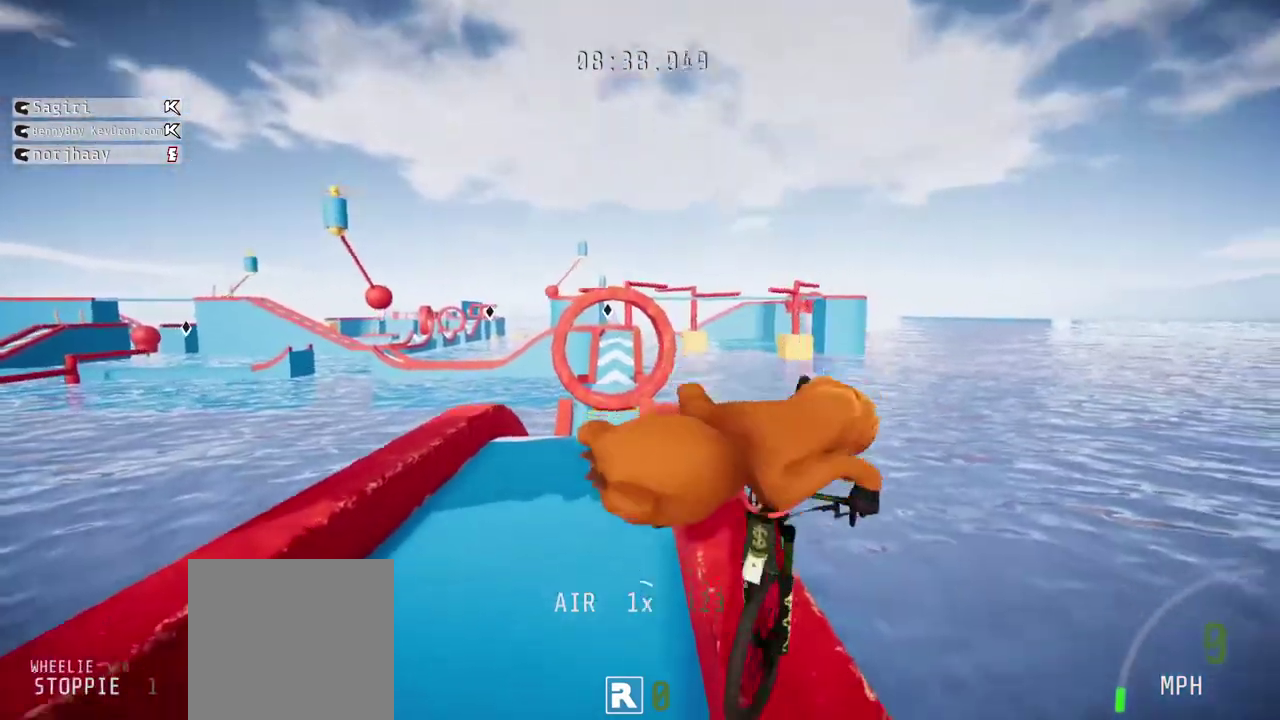
{"buttons": ["R2"], "left_stick": "down-right", "right_stick": "center", "events": [[50, "R1", "up"], [100, "left_stick", "down"], [117, "L2", "up"], [200, "left_stick", "down-left"], [417, "left_stick", "down-right"]]}
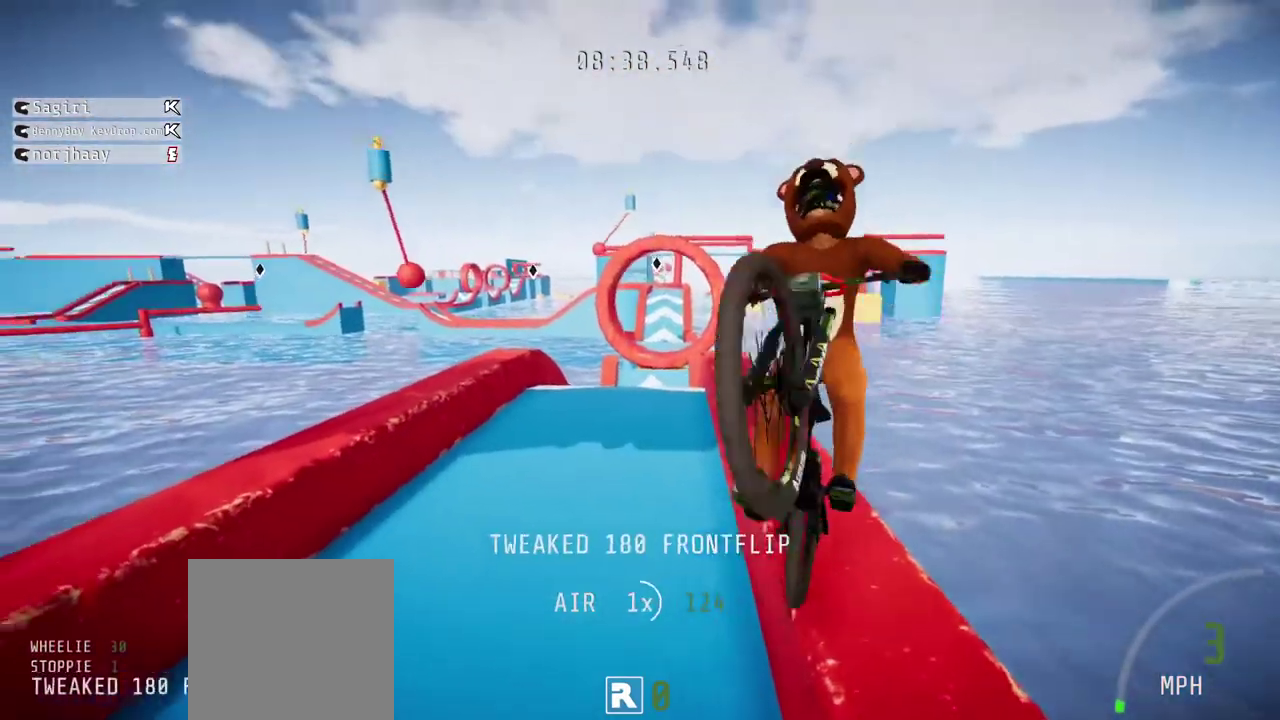
{"buttons": ["L2", "R2"], "left_stick": "up-right", "right_stick": "center", "events": [[17, "left_stick", "right"], [183, "L2", "down"], [217, "left_stick", "up-right"]]}
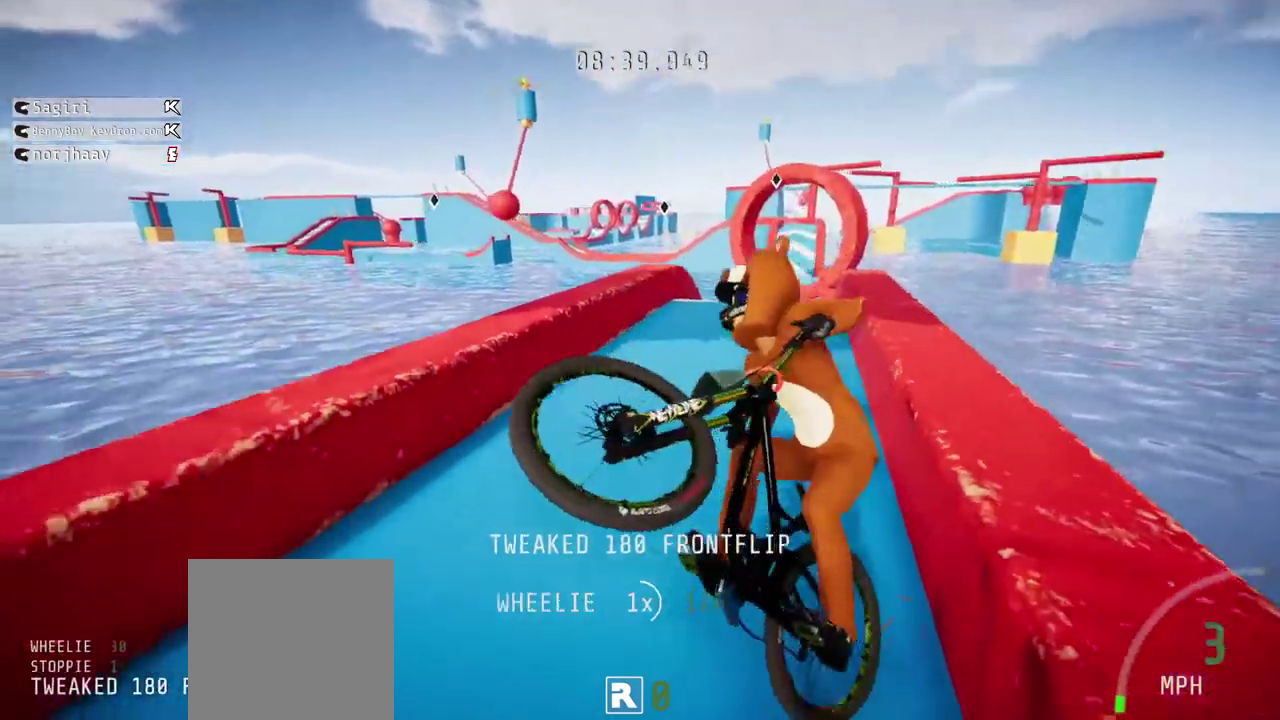
{"buttons": ["L2", "R1", "R2"], "left_stick": "down-right", "right_stick": "right", "events": [[117, "left_stick", "right"], [133, "L2", "up"], [317, "right_stick", "right"], [367, "left_stick", "down-right"], [450, "R1", "down"], [467, "L2", "down"]]}
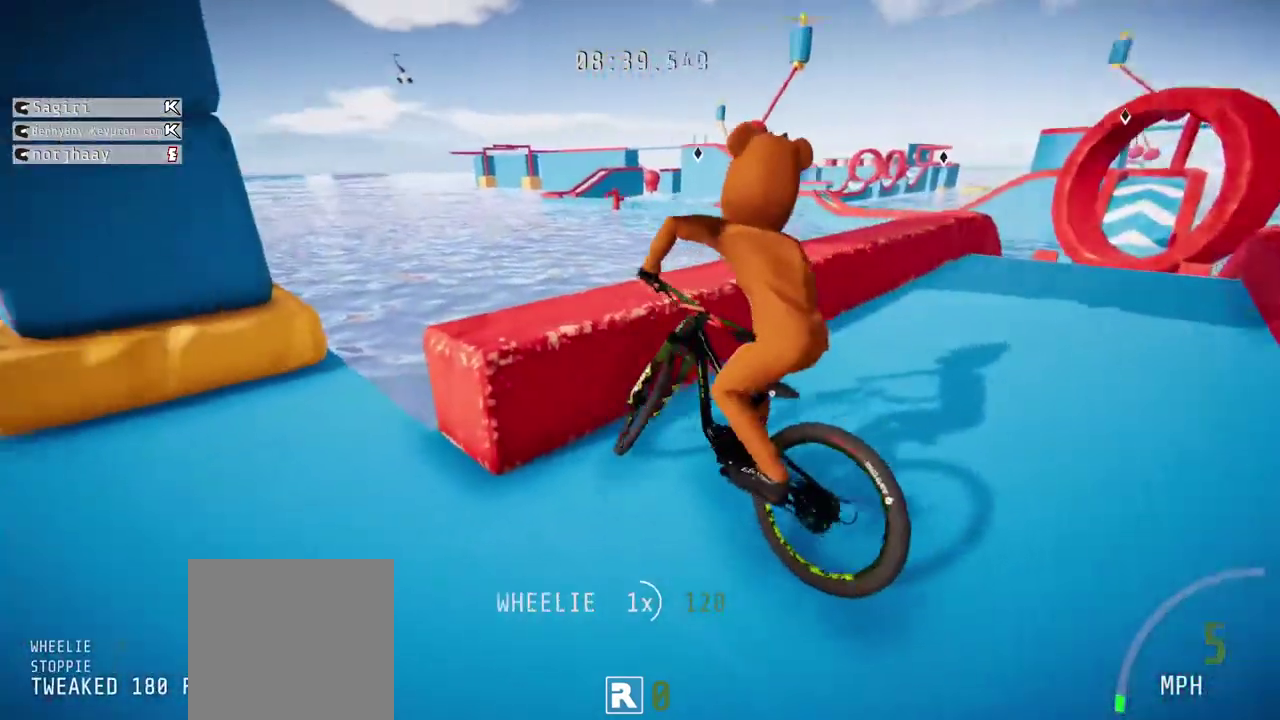
{"buttons": ["R2"], "left_stick": "right", "right_stick": "center", "events": [[83, "left_stick", "right"], [233, "R1", "up"], [300, "right_stick", "center"], [350, "L2", "up"]]}
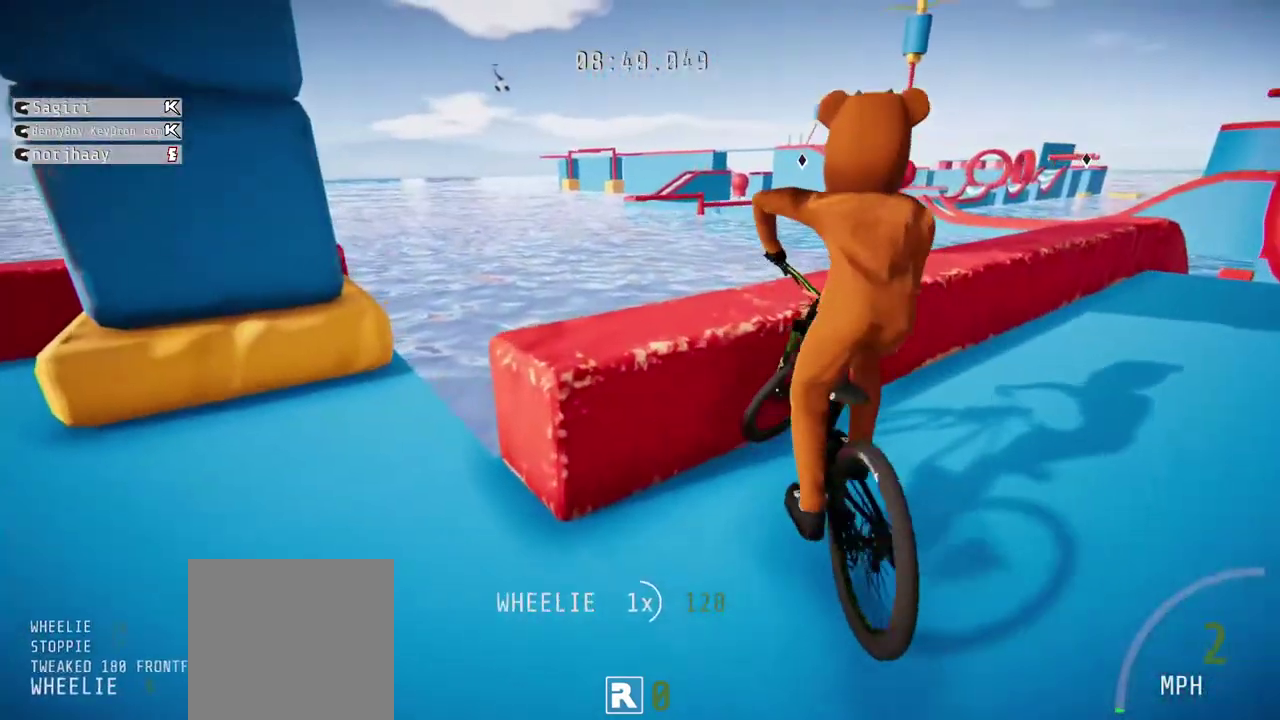
{"buttons": ["R2"], "left_stick": "left", "right_stick": "down", "events": [[83, "left_stick", "down-right"], [250, "R1", "down"], [250, "left_stick", "right"], [250, "right_stick", "down"], [450, "left_stick", "left"], [483, "R1", "up"]]}
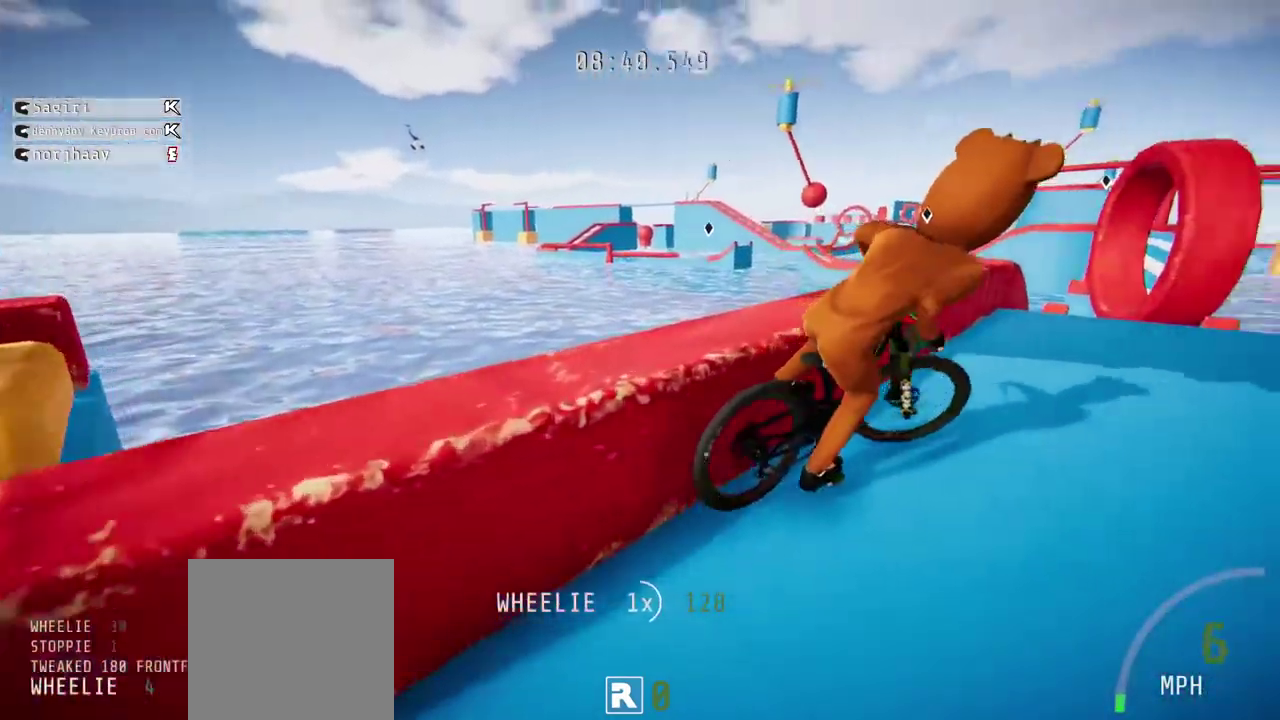
{"buttons": ["R2"], "left_stick": "center", "right_stick": "center", "events": [[67, "right_stick", "center"], [283, "left_stick", "up-left"], [383, "left_stick", "center"]]}
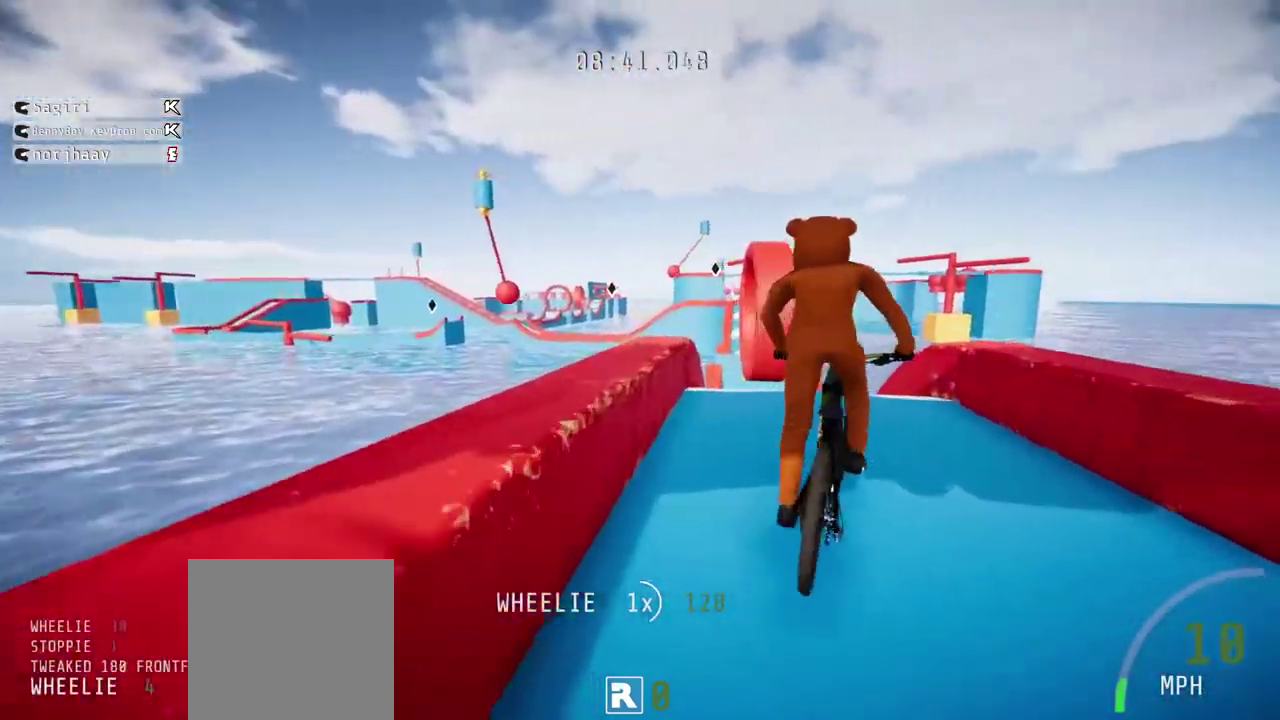
{"buttons": ["R1"], "left_stick": "up", "right_stick": "center", "events": [[83, "left_stick", "up-left"], [133, "R2", "up"], [183, "R1", "down"], [217, "left_stick", "up"], [250, "L2", "down"], [450, "L2", "up"]]}
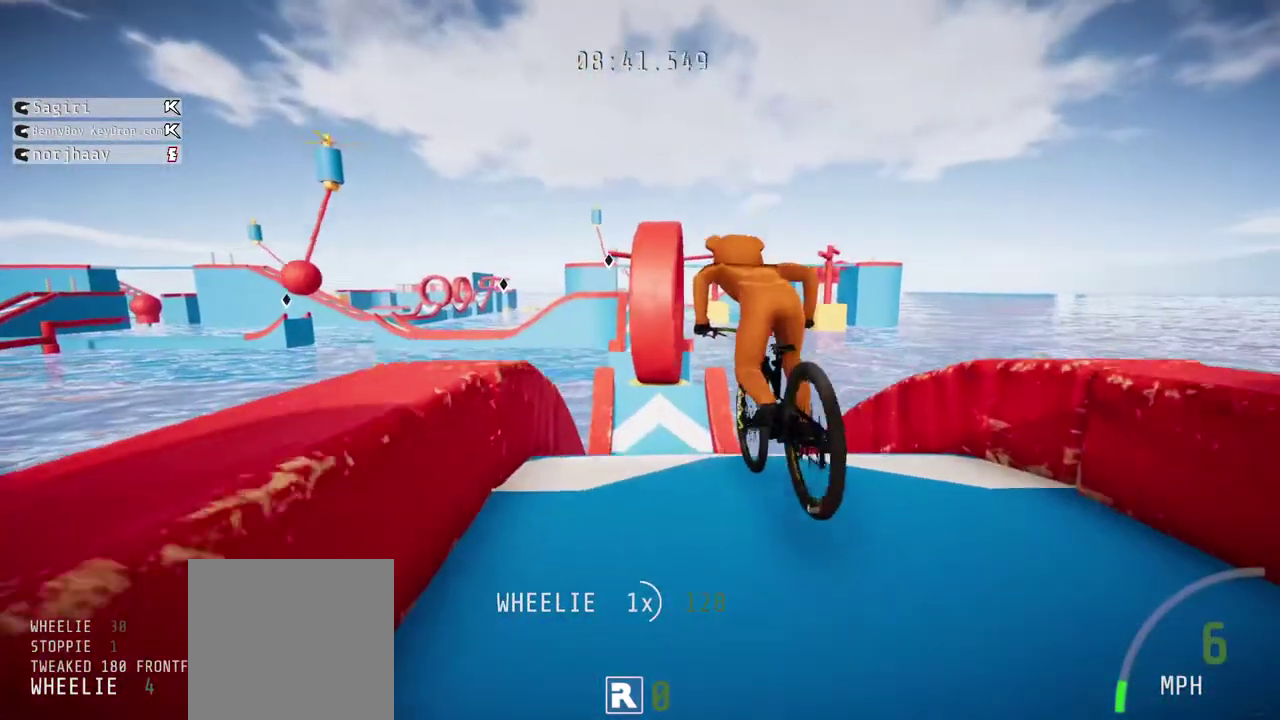
{"buttons": ["R2"], "left_stick": "center", "right_stick": "center", "events": [[17, "R2", "down"], [33, "R1", "up"], [150, "left_stick", "center"]]}
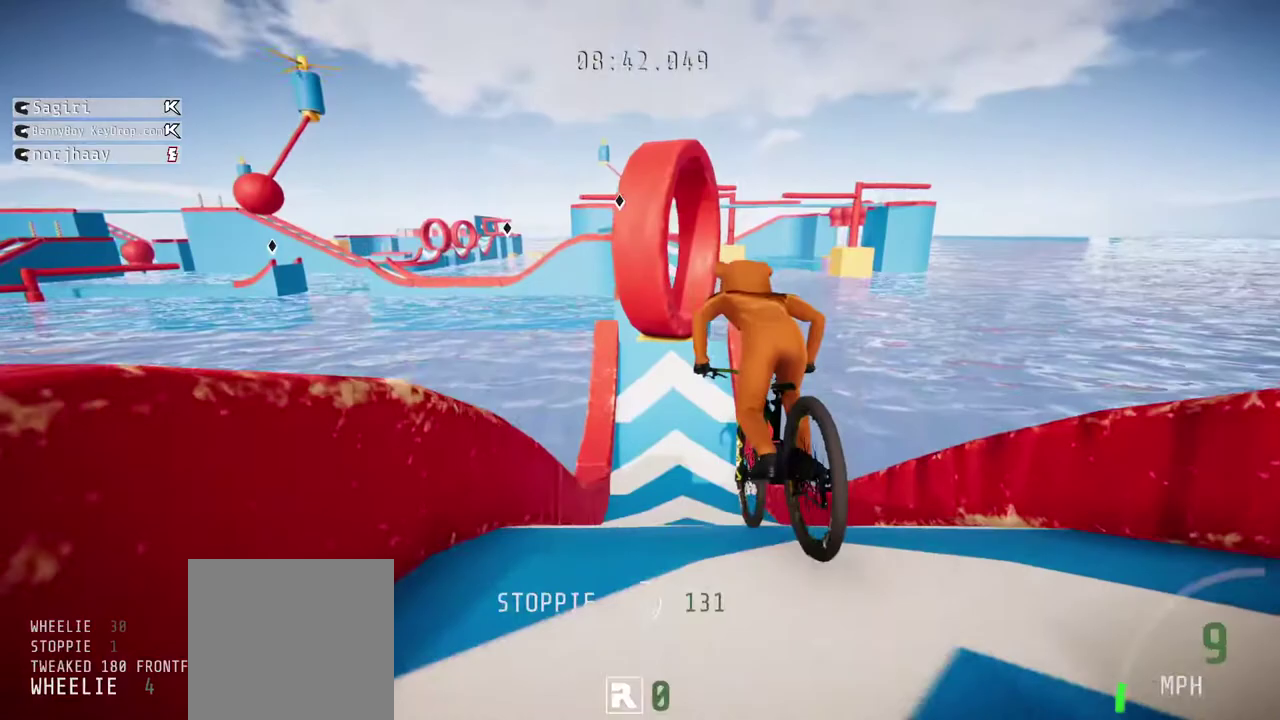
{"buttons": ["R1", "R2"], "left_stick": "center", "right_stick": "down", "events": [[67, "R1", "down"], [83, "right_stick", "down"], [133, "left_stick", "up"], [433, "left_stick", "center"]]}
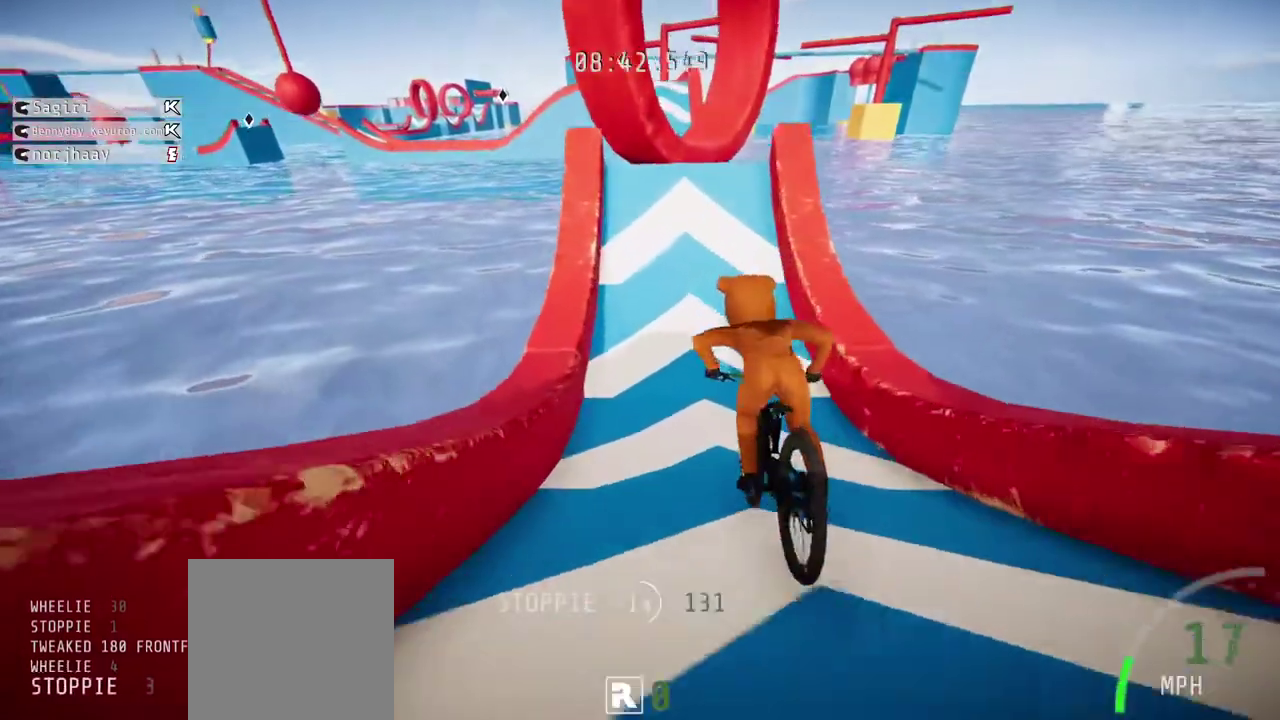
{"buttons": ["R2"], "left_stick": "down", "right_stick": "center", "events": [[33, "R1", "up"], [133, "left_stick", "down"], [233, "right_stick", "center"]]}
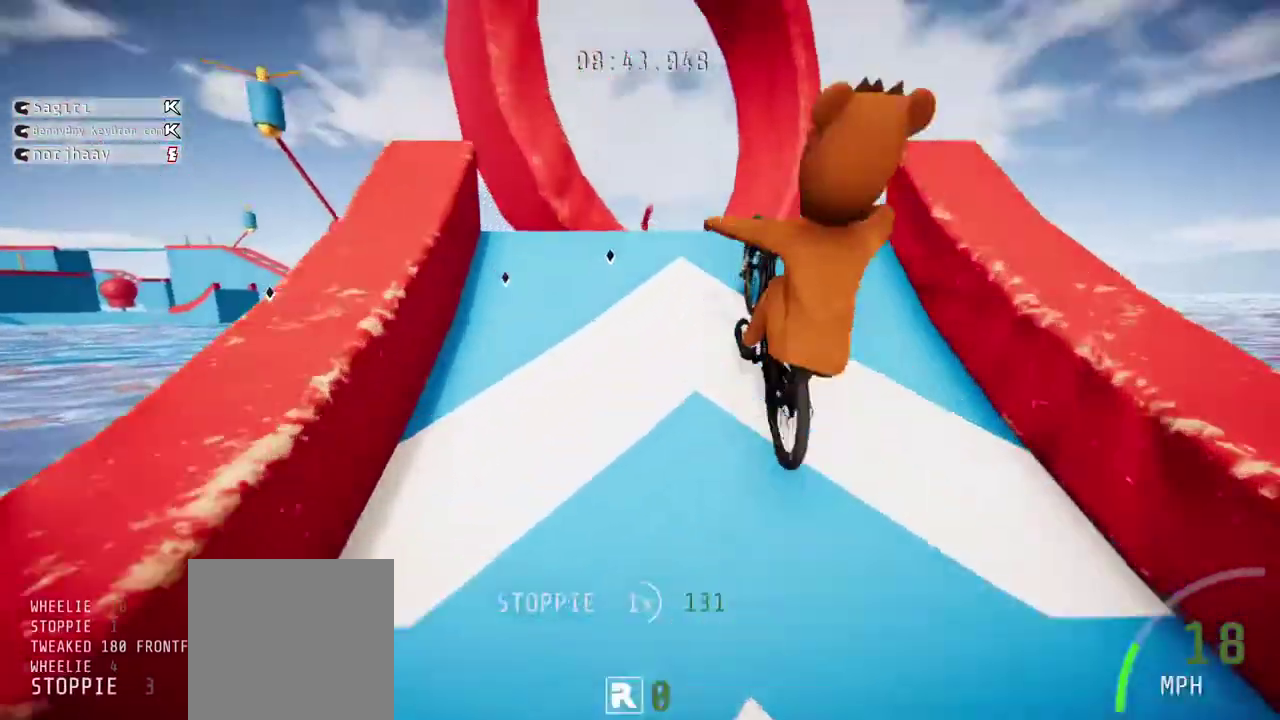
{"buttons": ["R1", "R2"], "left_stick": "up", "right_stick": "left", "events": [[233, "right_stick", "left"], [250, "R1", "down"], [283, "left_stick", "up"]]}
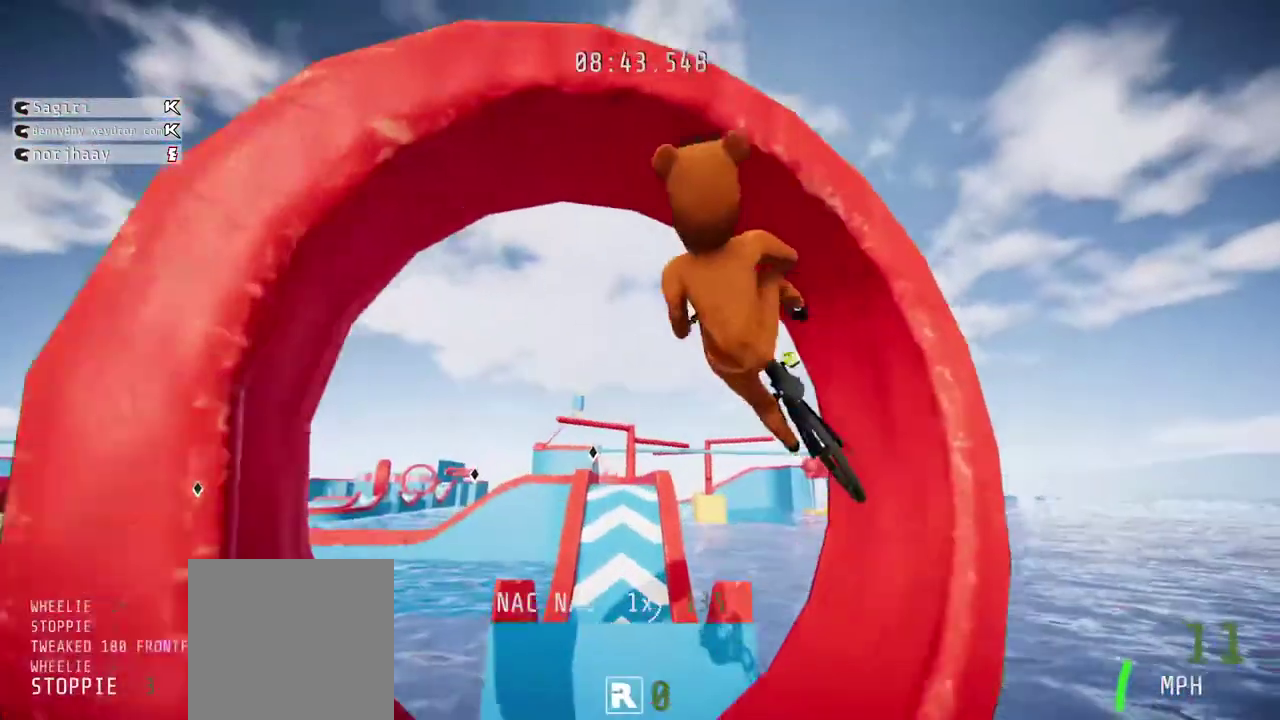
{"buttons": ["L2", "R2"], "left_stick": "up-left", "right_stick": "center", "events": [[67, "R1", "up"], [117, "left_stick", "center"], [117, "right_stick", "center"], [283, "left_stick", "up-left"], [333, "L2", "down"]]}
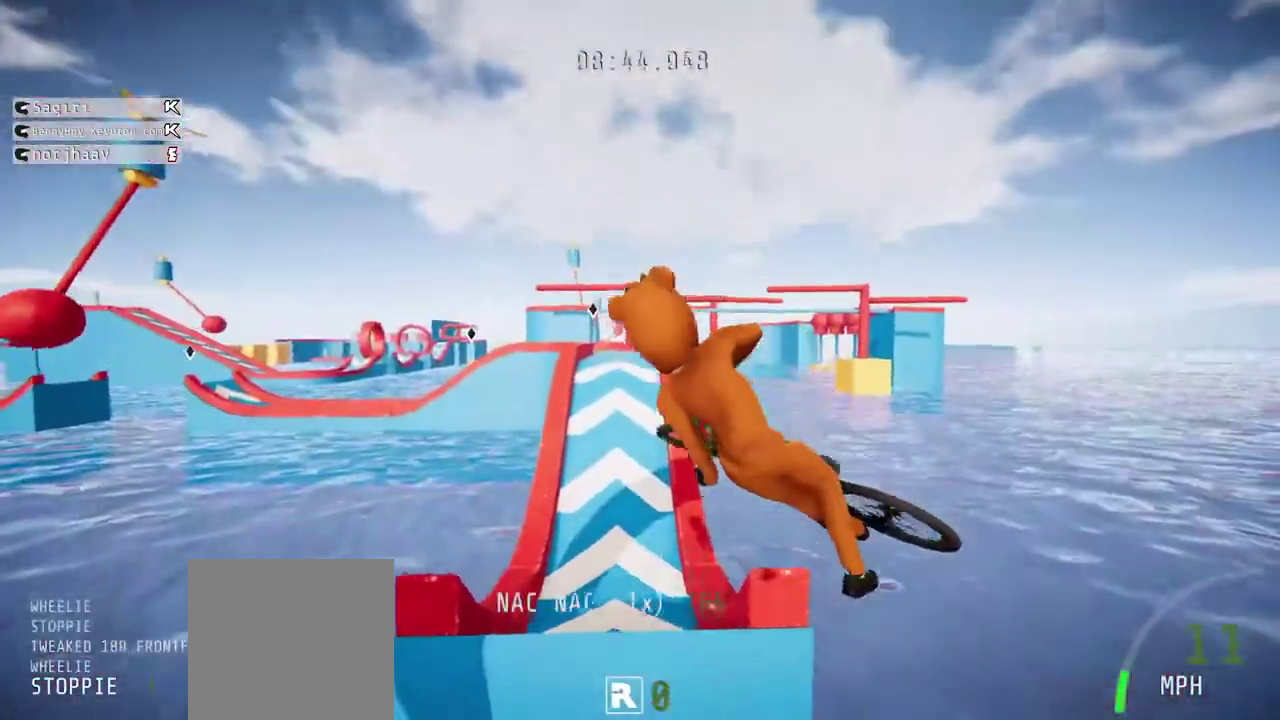
{"buttons": ["L2", "R1", "R2"], "left_stick": "up", "right_stick": "up", "events": [[33, "right_stick", "up"], [67, "left_stick", "up"], [200, "R1", "down"]]}
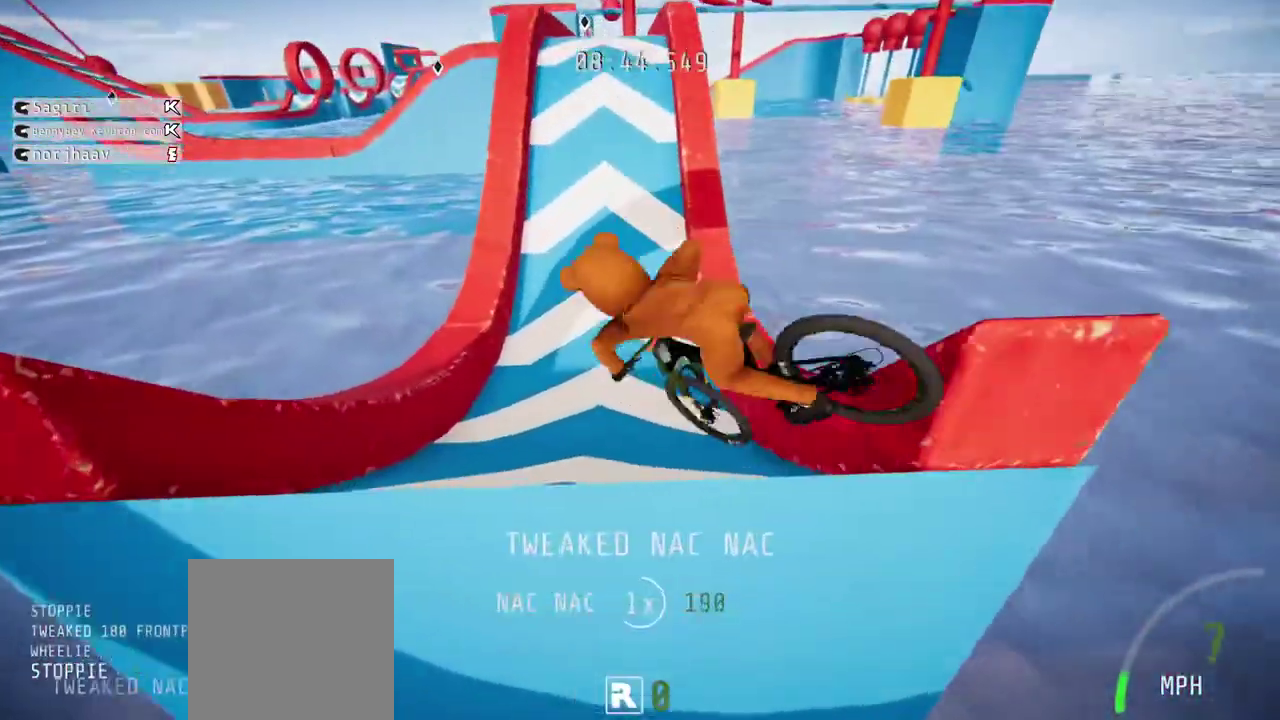
{"buttons": ["R1", "R2"], "left_stick": "down-right", "right_stick": "right", "events": [[67, "left_stick", "up-right"], [200, "R1", "up"], [217, "L2", "up"], [233, "left_stick", "down-right"], [250, "right_stick", "center"], [333, "right_stick", "right"], [483, "R1", "down"]]}
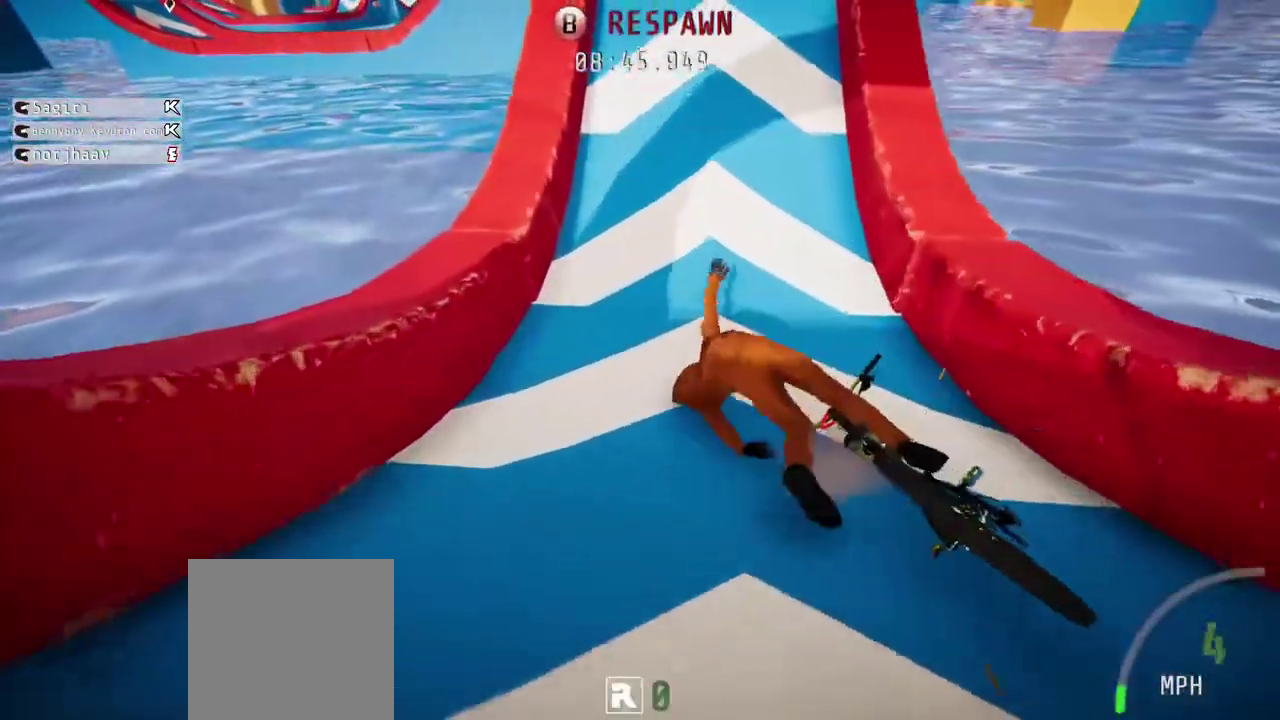
{"buttons": ["R2"], "left_stick": "center", "right_stick": "center", "events": [[117, "R1", "up"], [133, "left_stick", "down"], [133, "right_stick", "center"], [200, "left_stick", "down-left"], [217, "B", "down"], [300, "R2", "up"], [317, "B", "up"], [383, "left_stick", "down"], [433, "left_stick", "center"], [467, "R2", "down"]]}
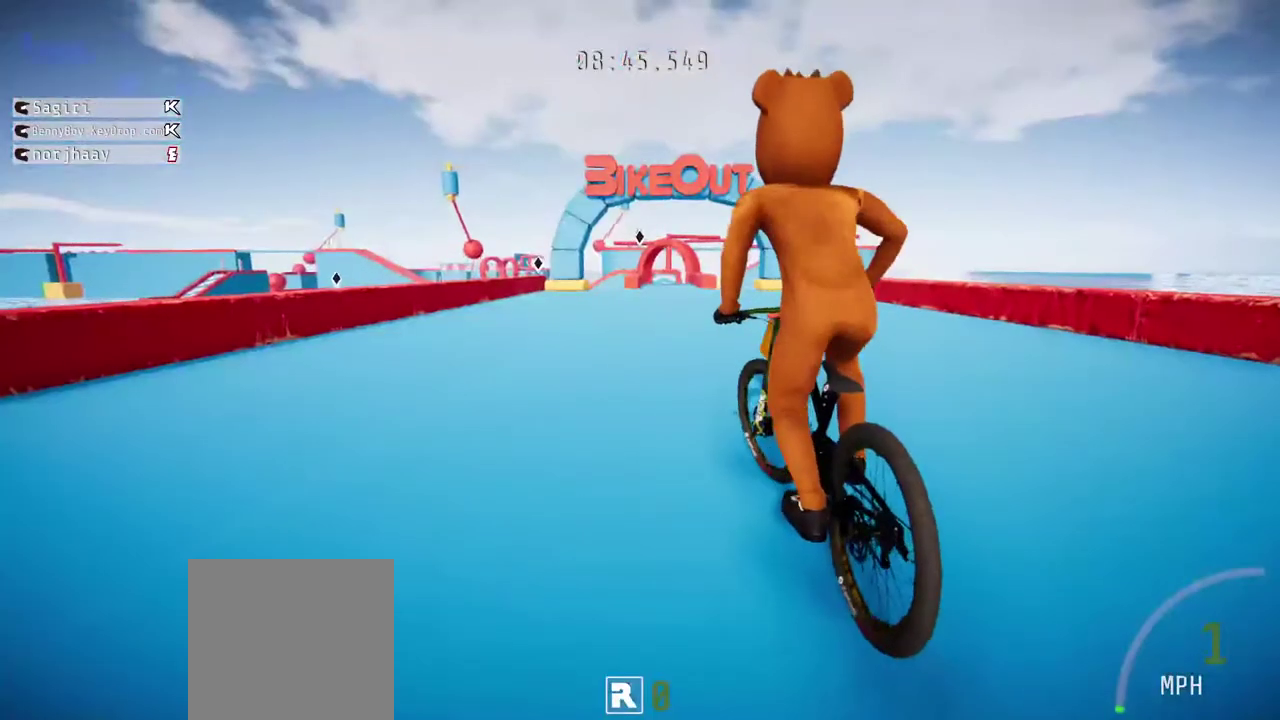
{"buttons": ["R2"], "left_stick": "up-right", "right_stick": "down", "events": [[483, "left_stick", "up-right"], [483, "right_stick", "down"]]}
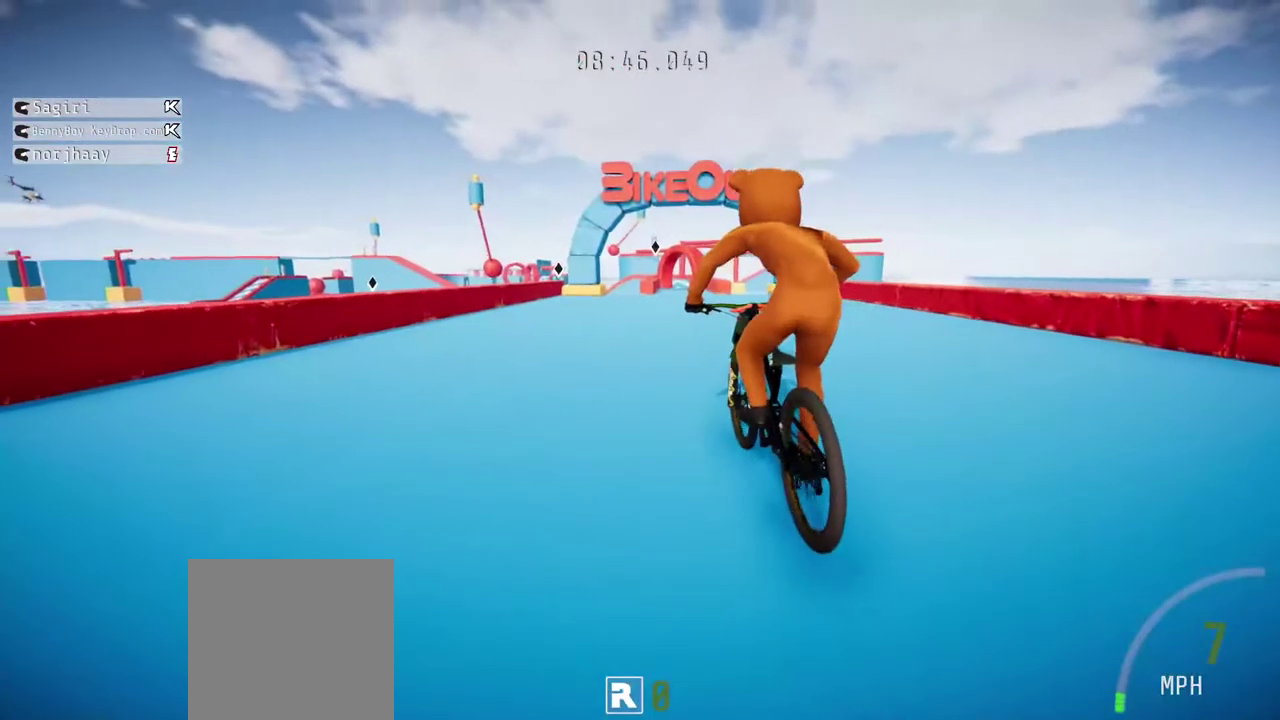
{"buttons": ["R2"], "left_stick": "center", "right_stick": "center", "events": [[150, "left_stick", "center"], [450, "right_stick", "center"]]}